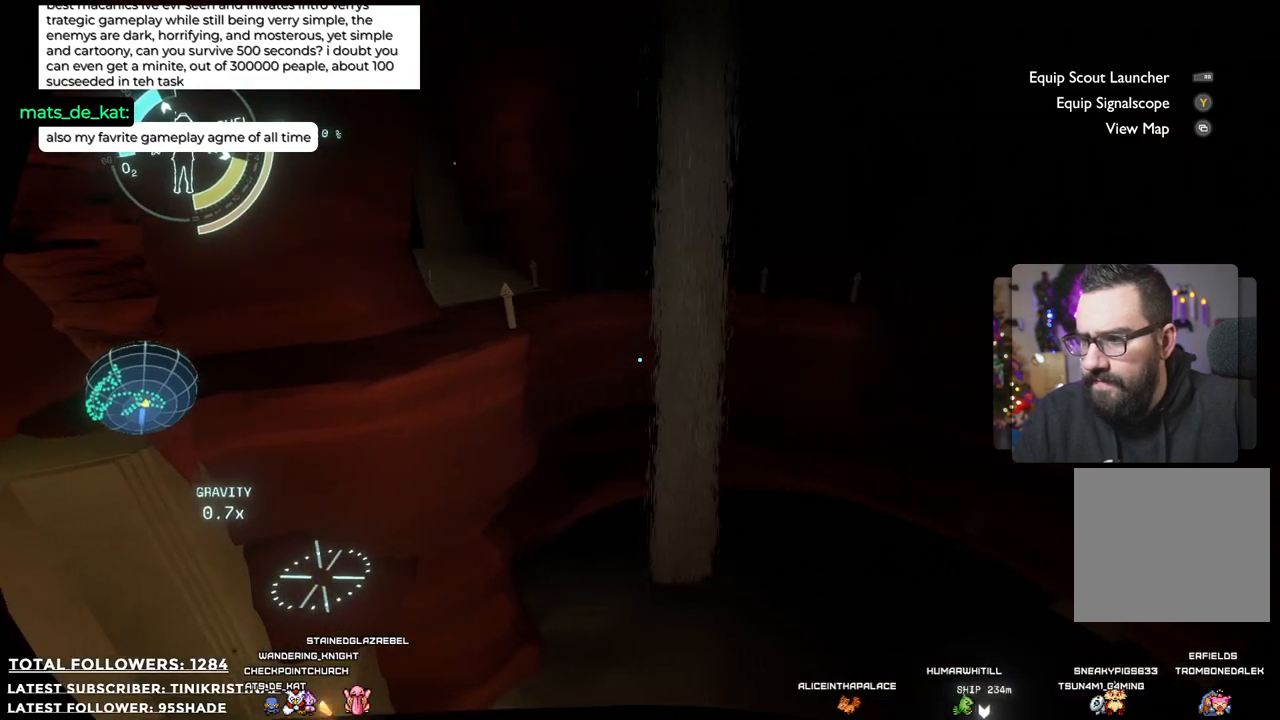
Gameplay with a controller (Xbox layout); each line is a JSON object with the inputs held at the frame after it. "events" lists button and stick changes between this image and that frame as [ms after this image, input, new state], when the widget could be followed in between. Not read: Z.
{"buttons": ["A", "R2"], "left_stick": "up", "right_stick": "center", "events": [[33, "left_stick", "center"], [383, "left_stick", "up"], [417, "R2", "down"], [467, "A", "down"]]}
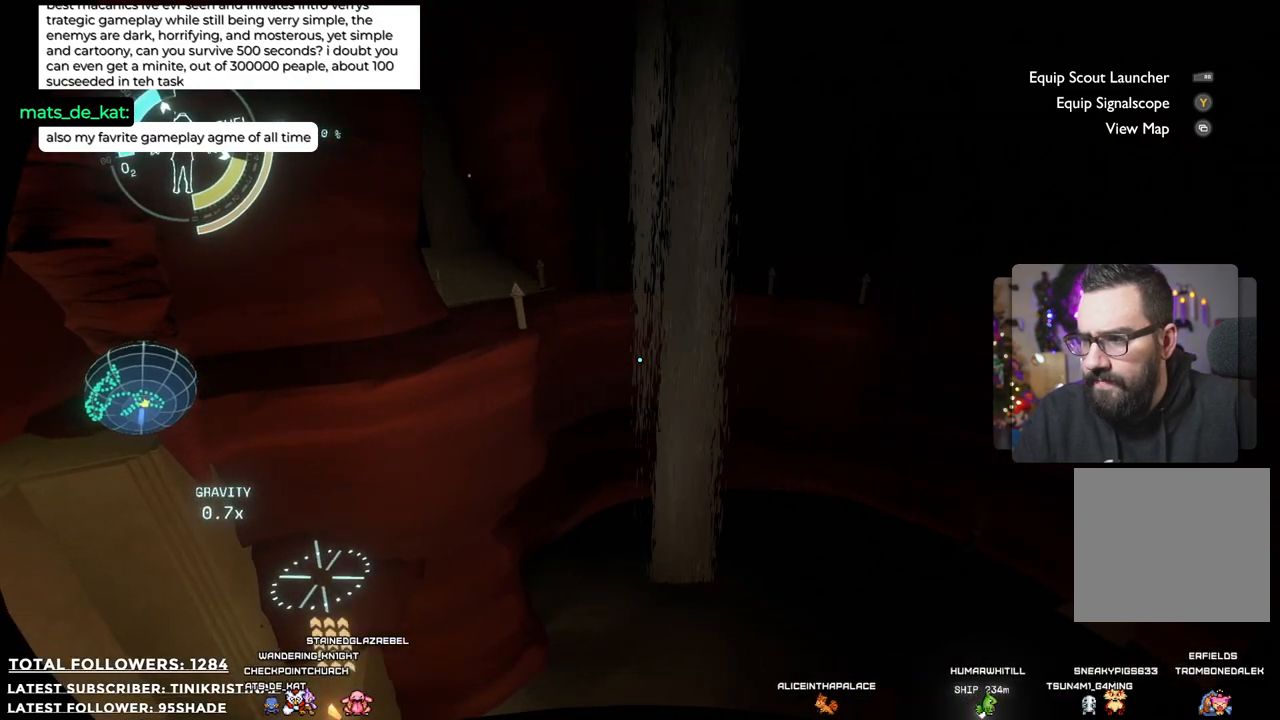
{"buttons": [], "left_stick": "up", "right_stick": "center", "events": [[217, "A", "up"], [300, "R2", "up"]]}
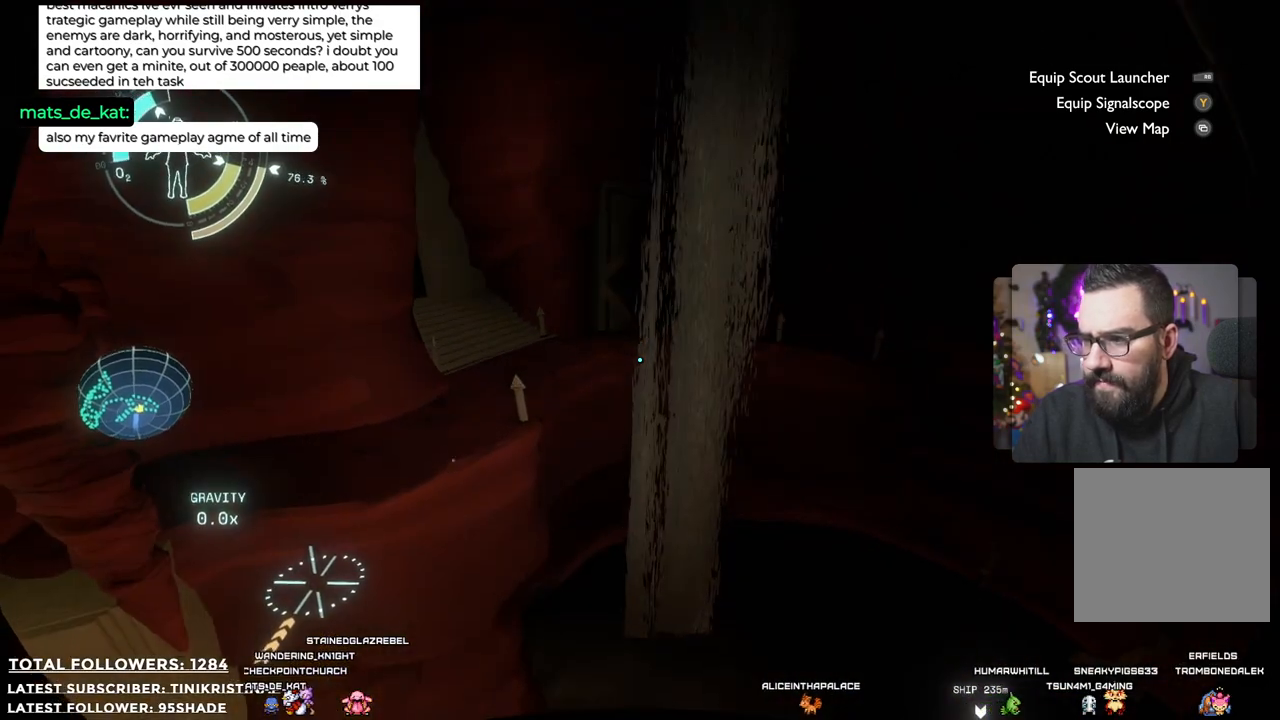
{"buttons": [], "left_stick": "up", "right_stick": "center", "events": []}
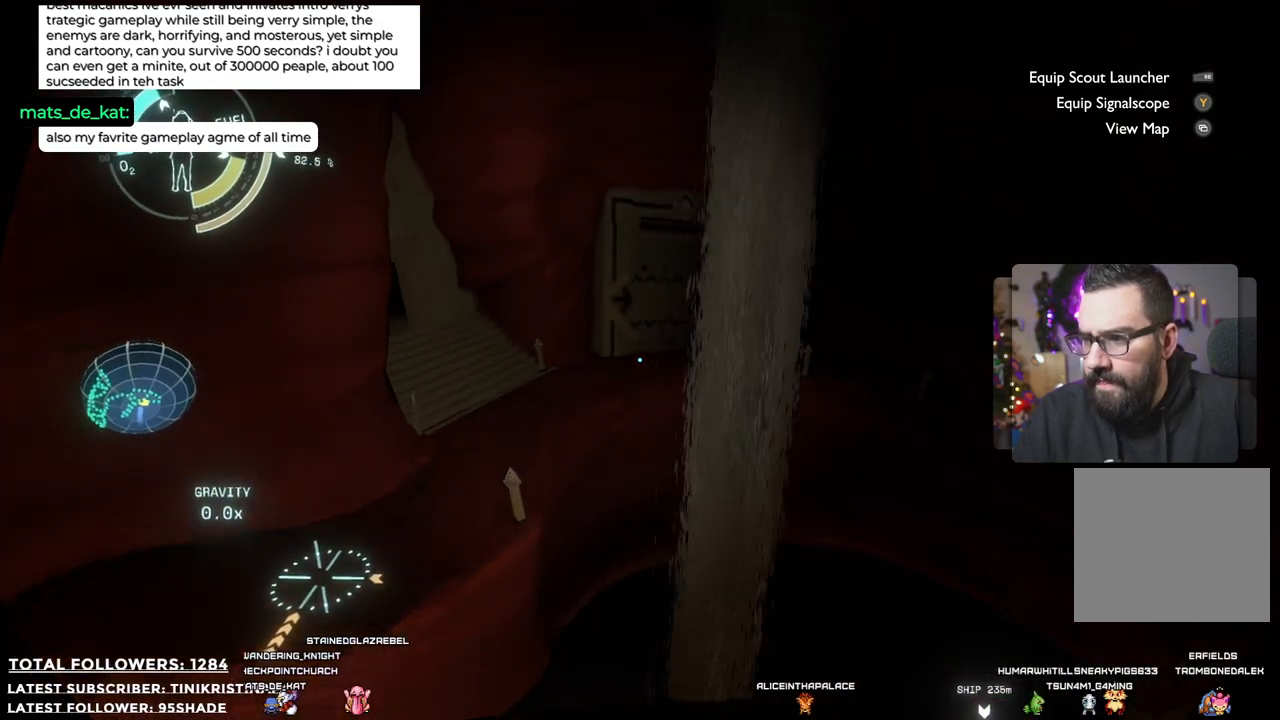
{"buttons": [], "left_stick": "up", "right_stick": "center", "events": [[183, "R2", "down"], [233, "A", "down"], [350, "A", "up"], [400, "R2", "up"]]}
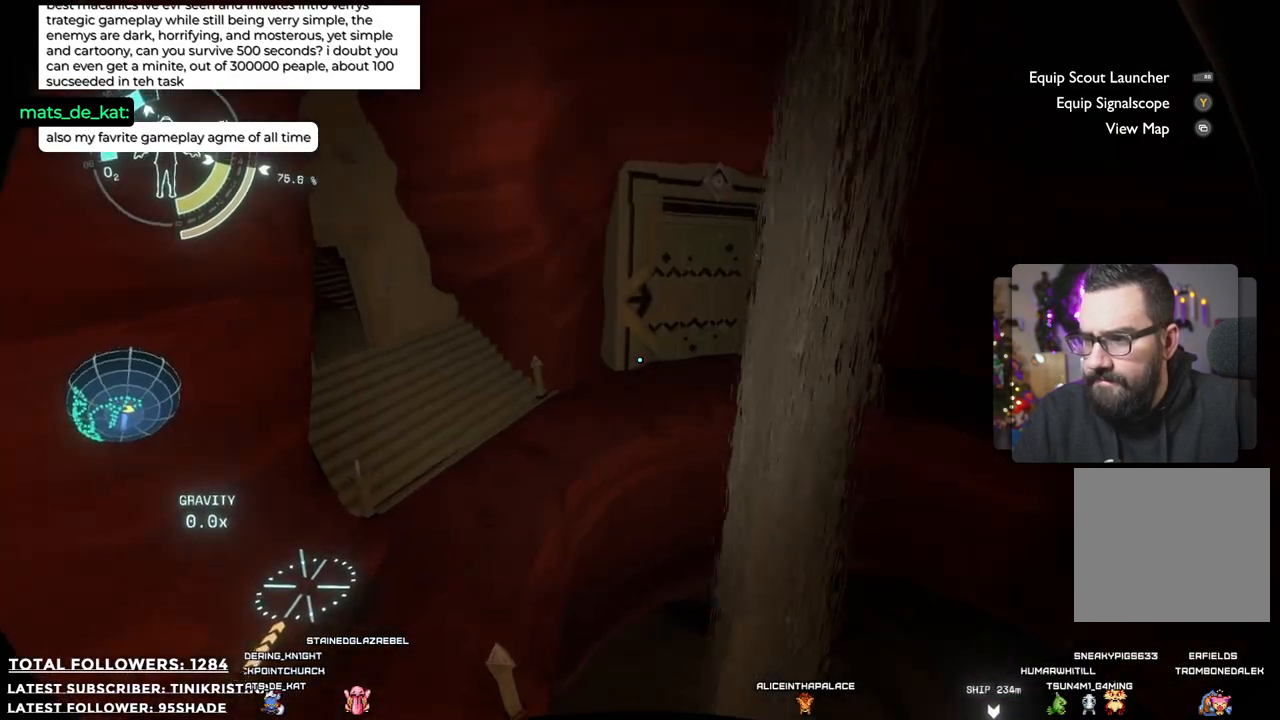
{"buttons": [], "left_stick": "up", "right_stick": "center", "events": [[433, "right_stick", "right"], [500, "right_stick", "center"]]}
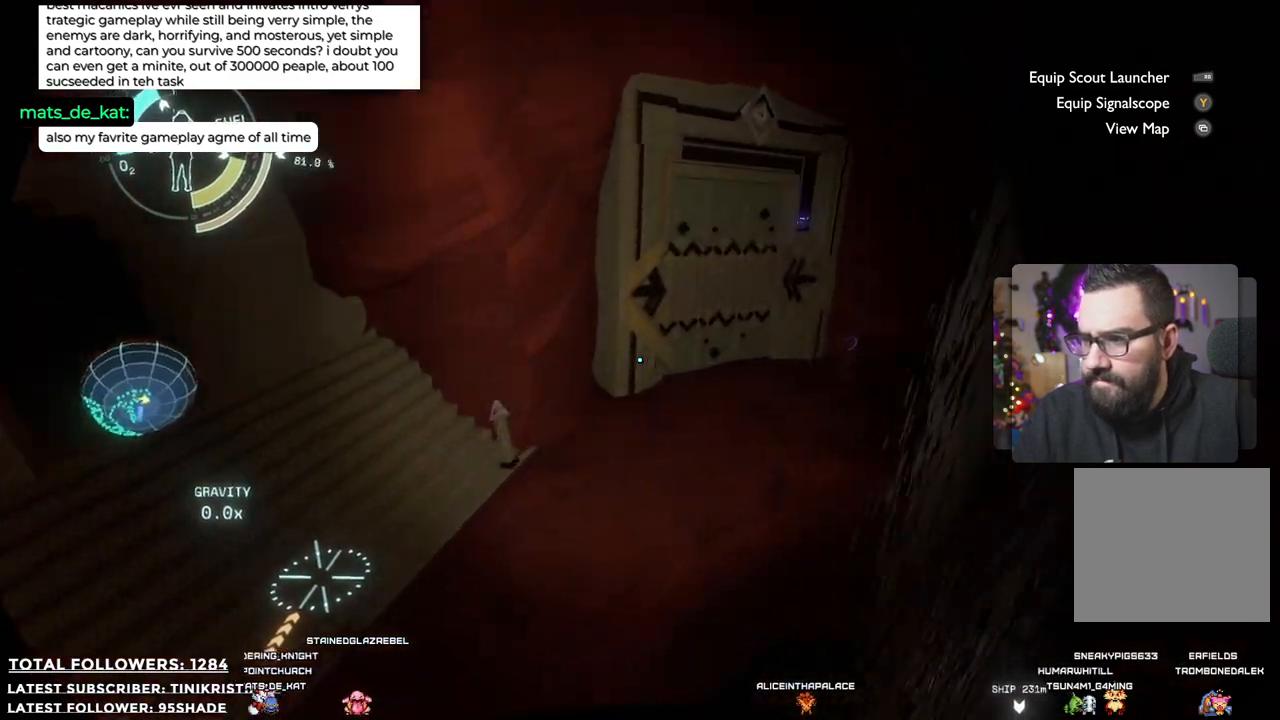
{"buttons": [], "left_stick": "up-right", "right_stick": "center", "events": [[33, "R2", "down"], [83, "A", "down"], [183, "A", "up"], [250, "R2", "up"], [250, "left_stick", "up-right"]]}
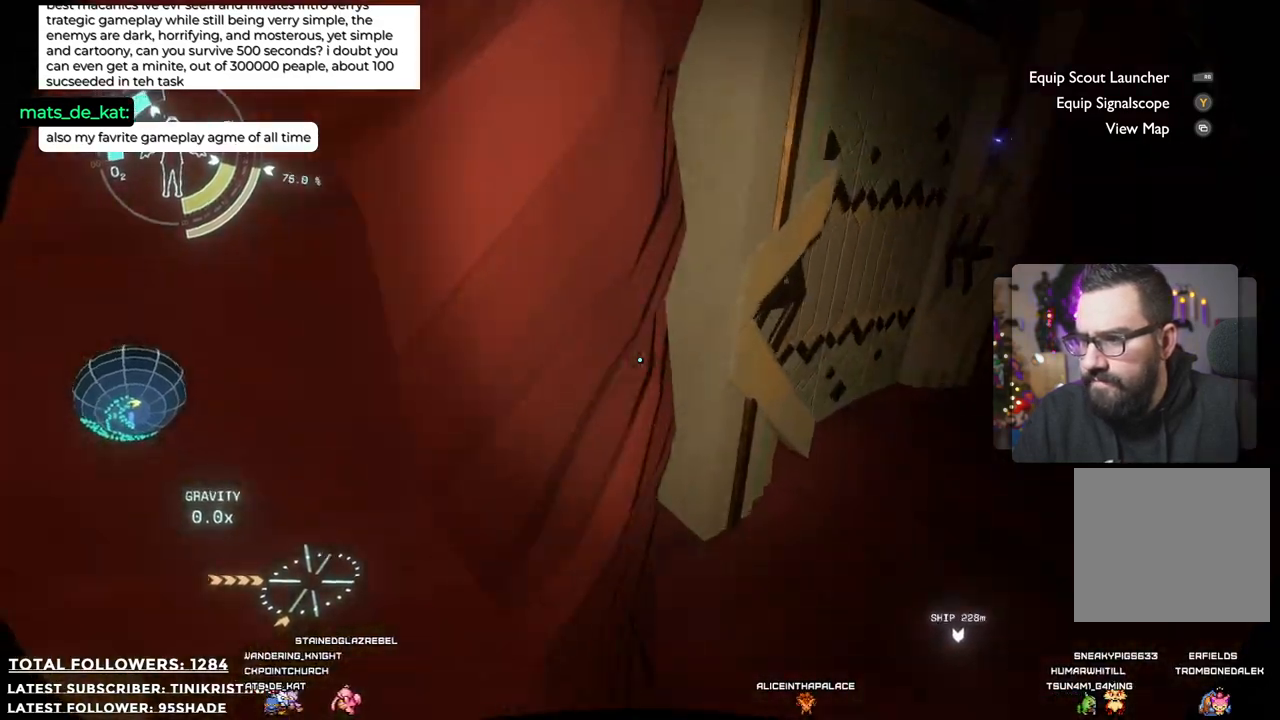
{"buttons": [], "left_stick": "up", "right_stick": "center", "events": [[117, "right_stick", "right"], [283, "left_stick", "up"], [300, "right_stick", "center"]]}
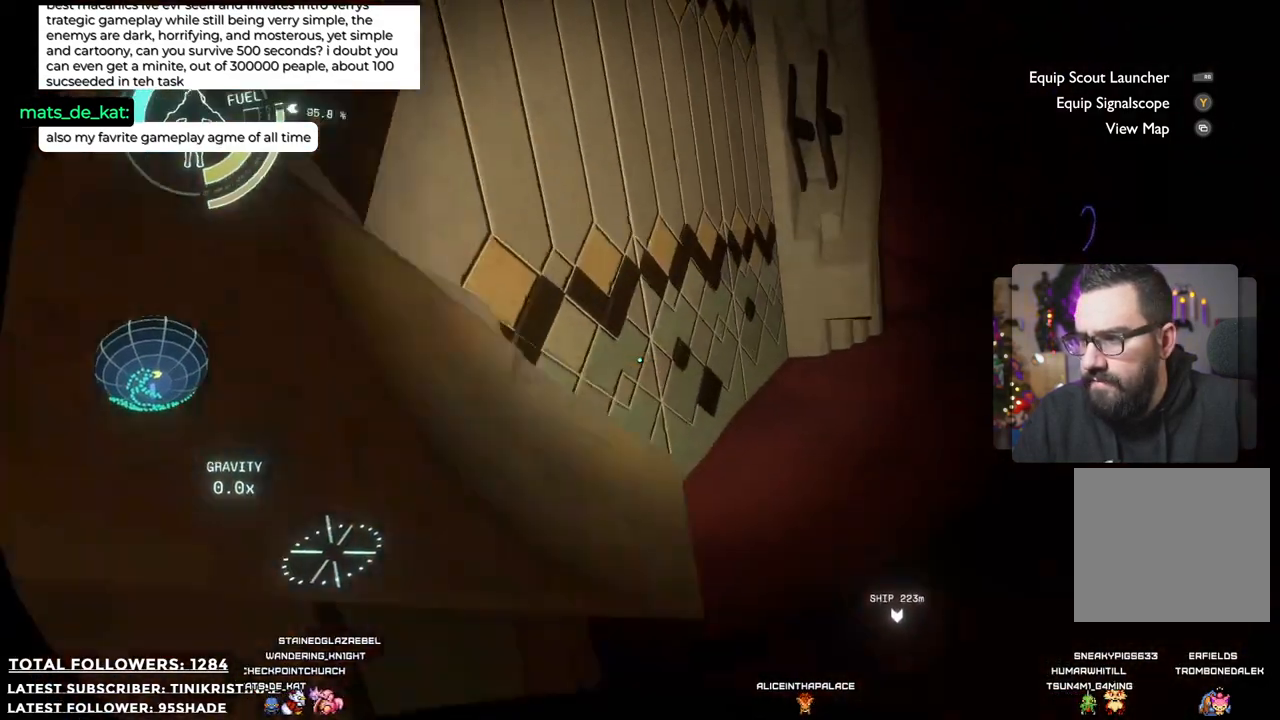
{"buttons": [], "left_stick": "up-right", "right_stick": "center", "events": [[117, "left_stick", "center"], [167, "left_stick", "right"], [167, "right_stick", "right"], [383, "right_stick", "center"], [467, "left_stick", "up-right"]]}
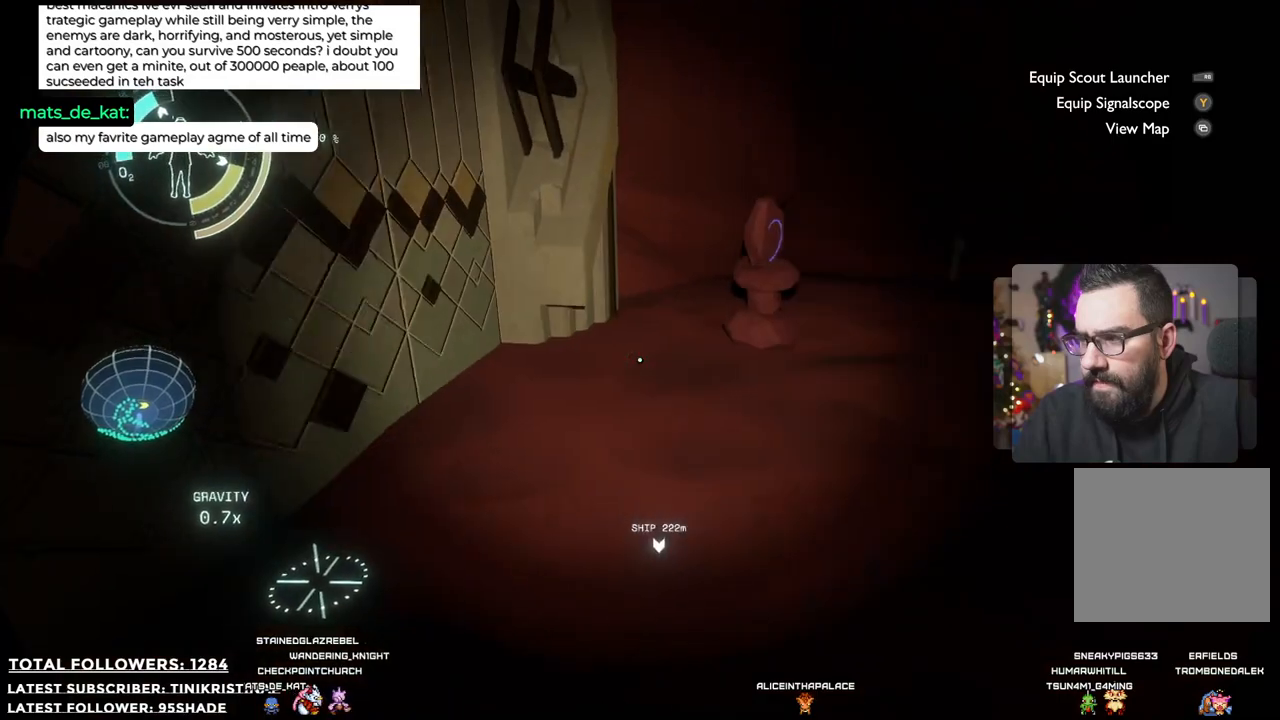
{"buttons": [], "left_stick": "up-right", "right_stick": "center", "events": []}
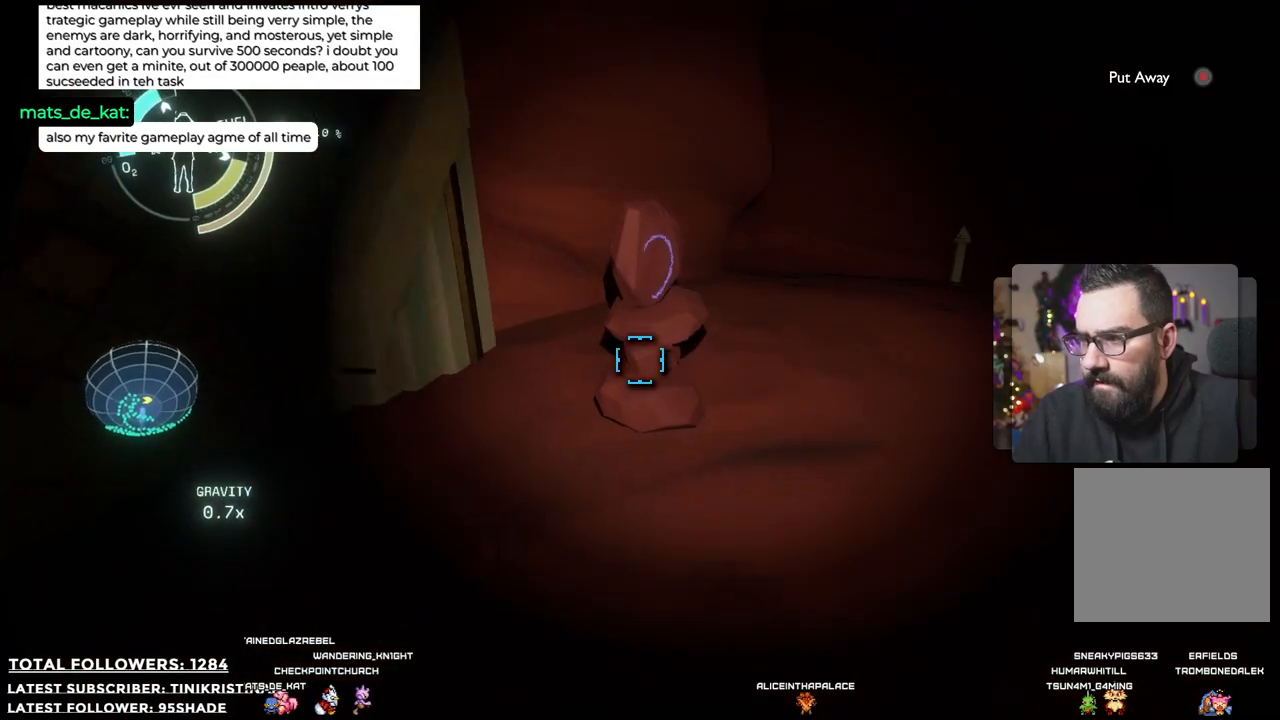
{"buttons": ["R1"], "left_stick": "center", "right_stick": "center", "events": [[33, "left_stick", "up"], [117, "right_stick", "up"], [167, "R1", "down"], [233, "left_stick", "center"], [317, "right_stick", "center"]]}
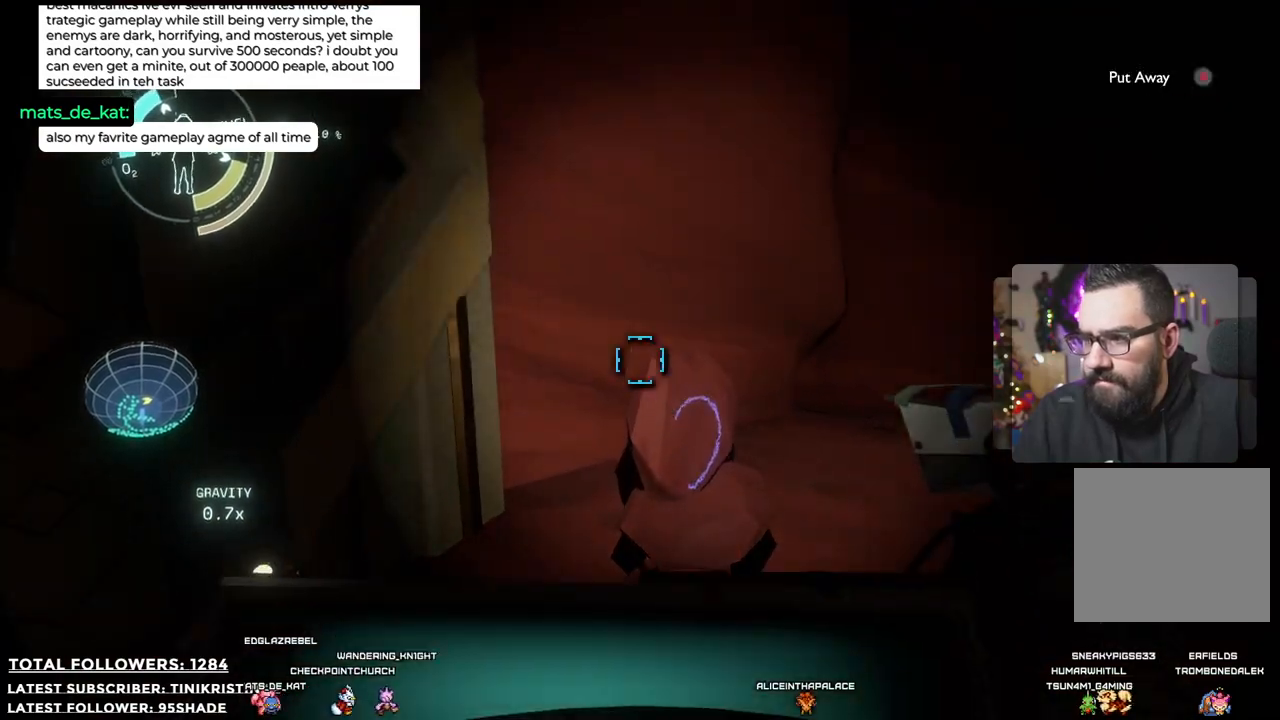
{"buttons": ["R1"], "left_stick": "center", "right_stick": "center", "events": [[117, "left_stick", "right"], [283, "left_stick", "center"], [333, "right_stick", "down"], [467, "right_stick", "center"]]}
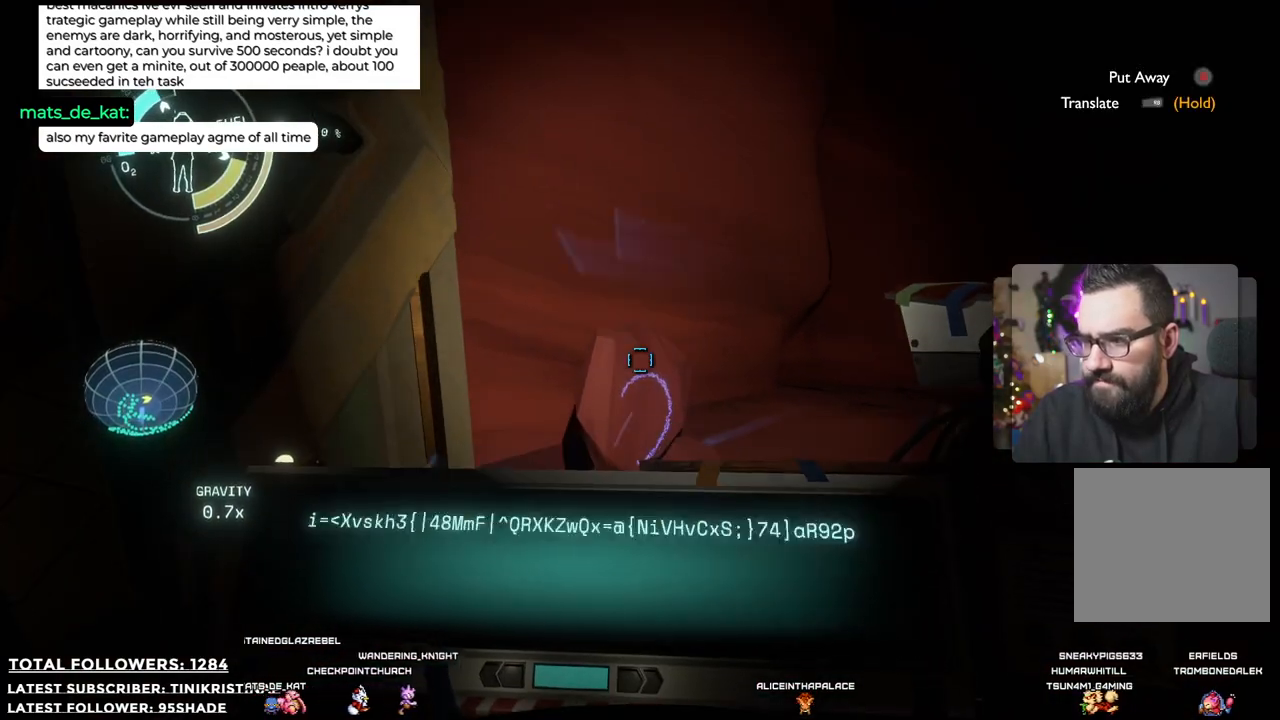
{"buttons": ["R1"], "left_stick": "center", "right_stick": "center", "events": []}
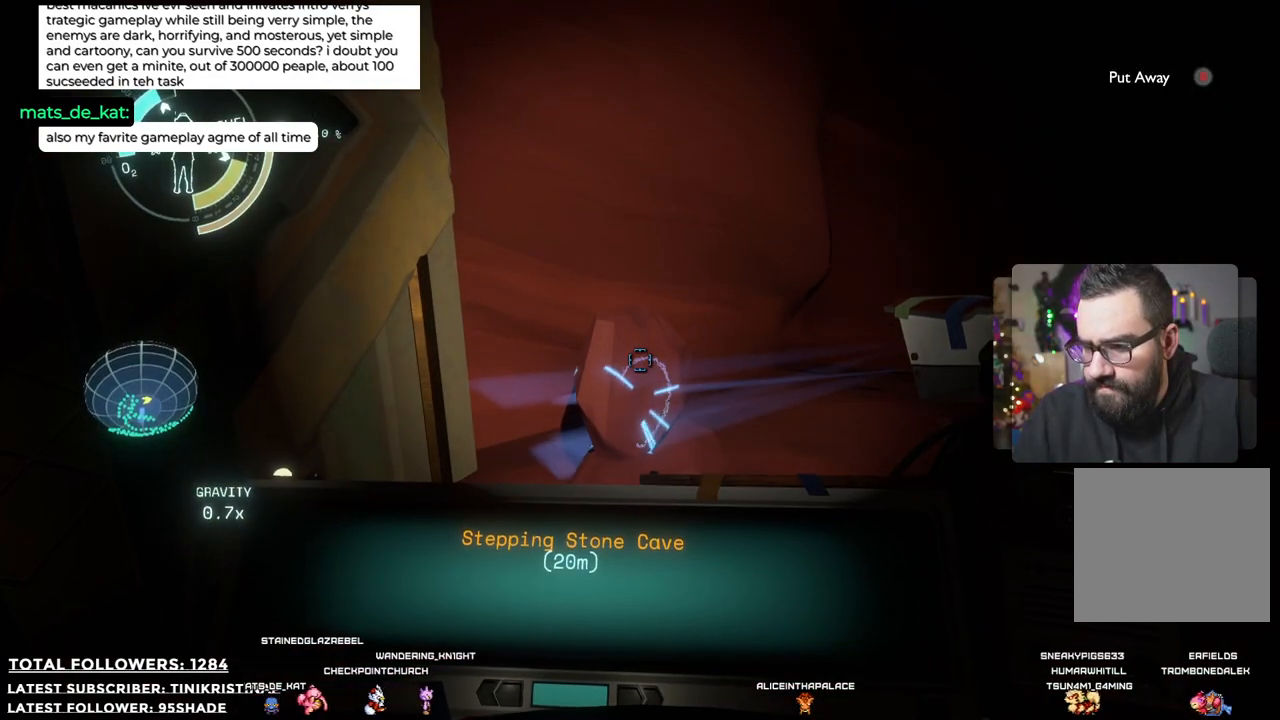
{"buttons": [], "left_stick": "down-right", "right_stick": "up-left", "events": [[233, "R1", "up"], [283, "left_stick", "down-right"], [283, "right_stick", "left"], [383, "right_stick", "up-left"]]}
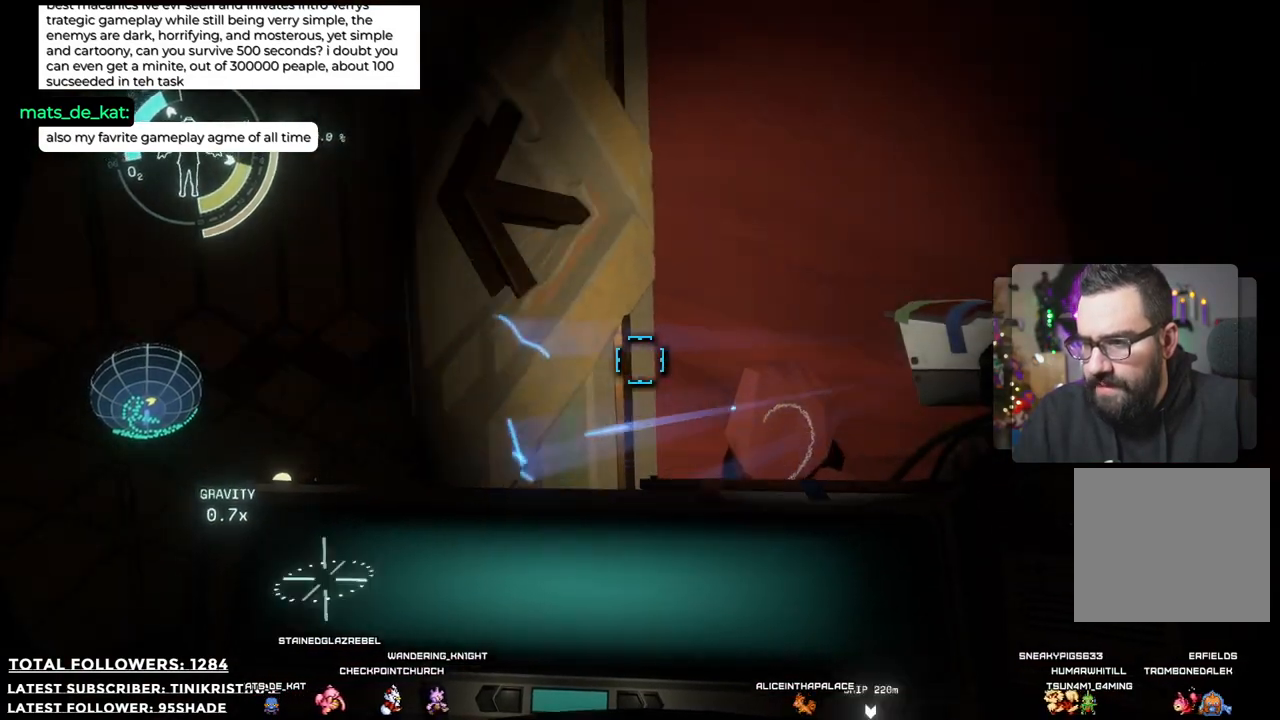
{"buttons": [], "left_stick": "right", "right_stick": "center", "events": [[317, "left_stick", "center"], [333, "right_stick", "center"], [433, "left_stick", "right"]]}
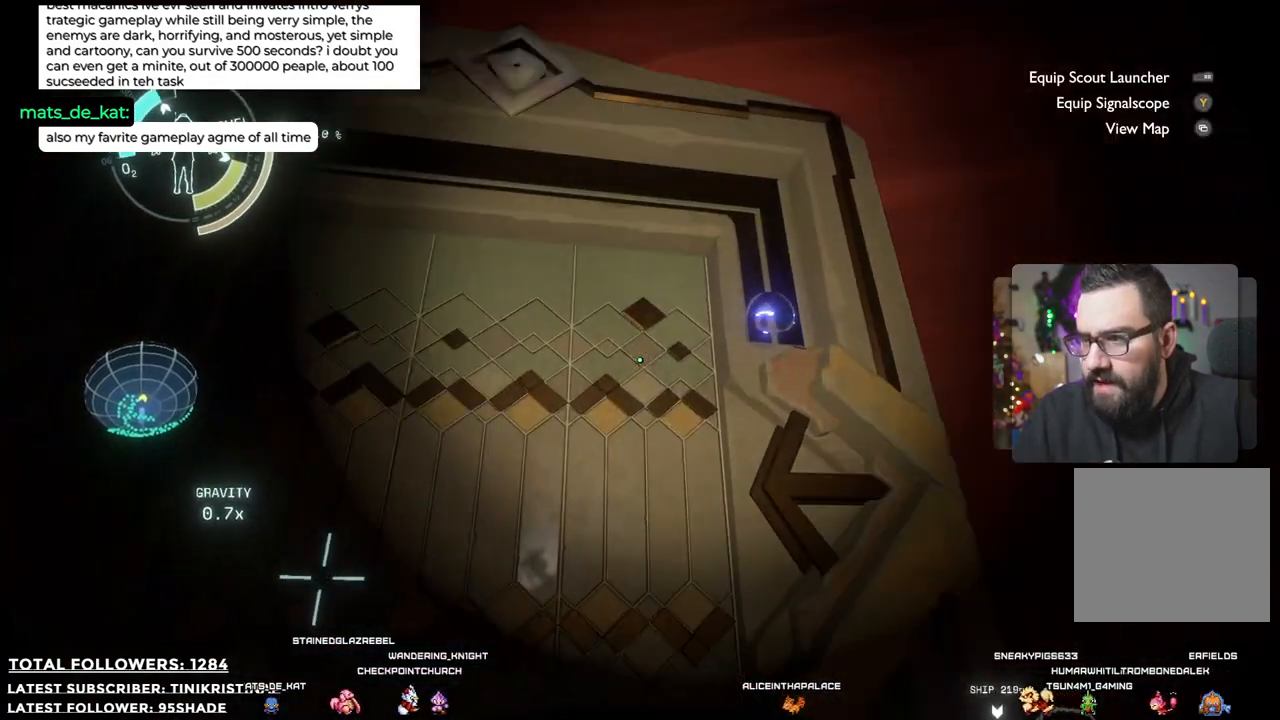
{"buttons": [], "left_stick": "center", "right_stick": "up", "events": [[50, "right_stick", "right"], [67, "left_stick", "center"], [183, "right_stick", "center"], [367, "right_stick", "up"]]}
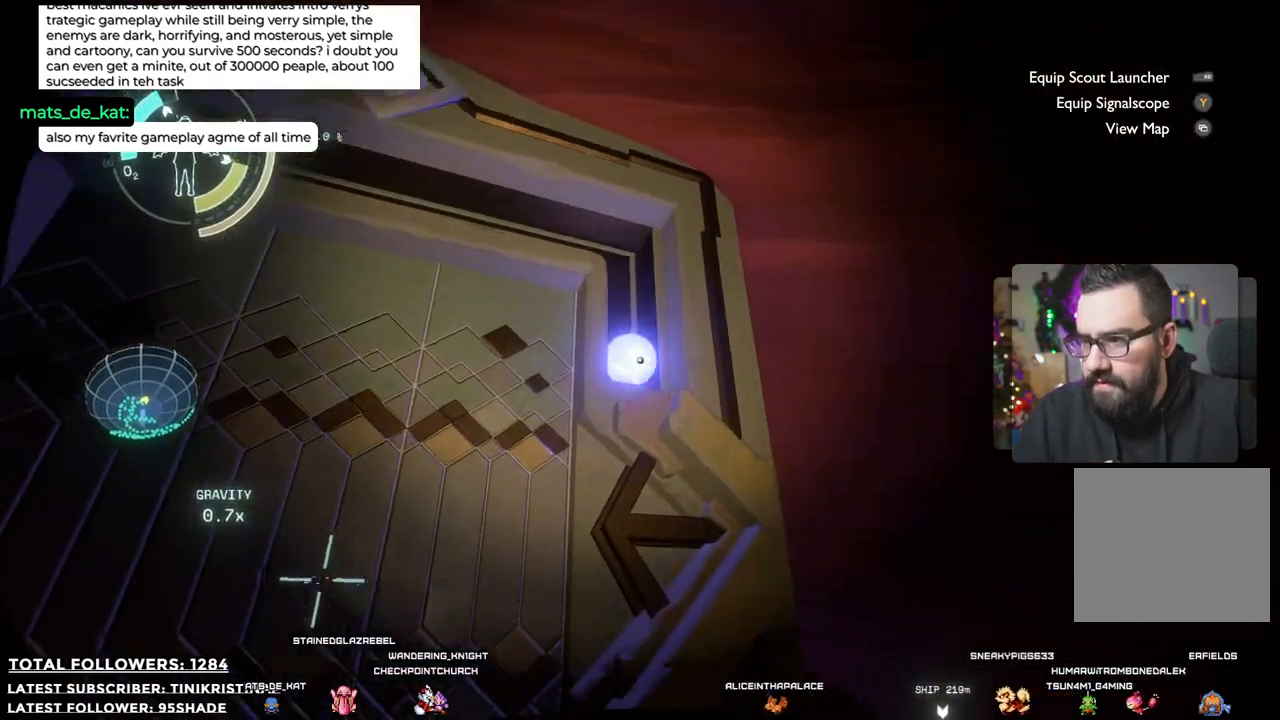
{"buttons": [], "left_stick": "center", "right_stick": "left", "events": [[33, "right_stick", "up-left"], [167, "right_stick", "center"], [467, "right_stick", "left"]]}
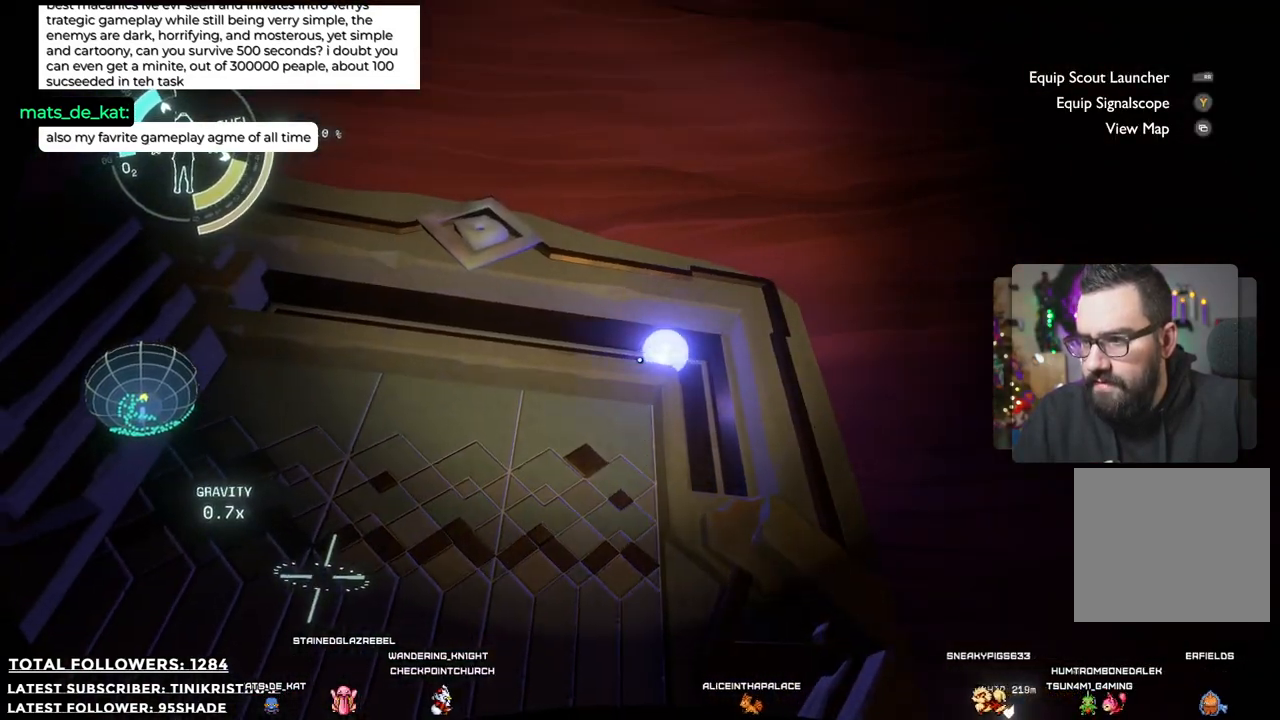
{"buttons": [], "left_stick": "center", "right_stick": "center", "events": [[483, "right_stick", "center"]]}
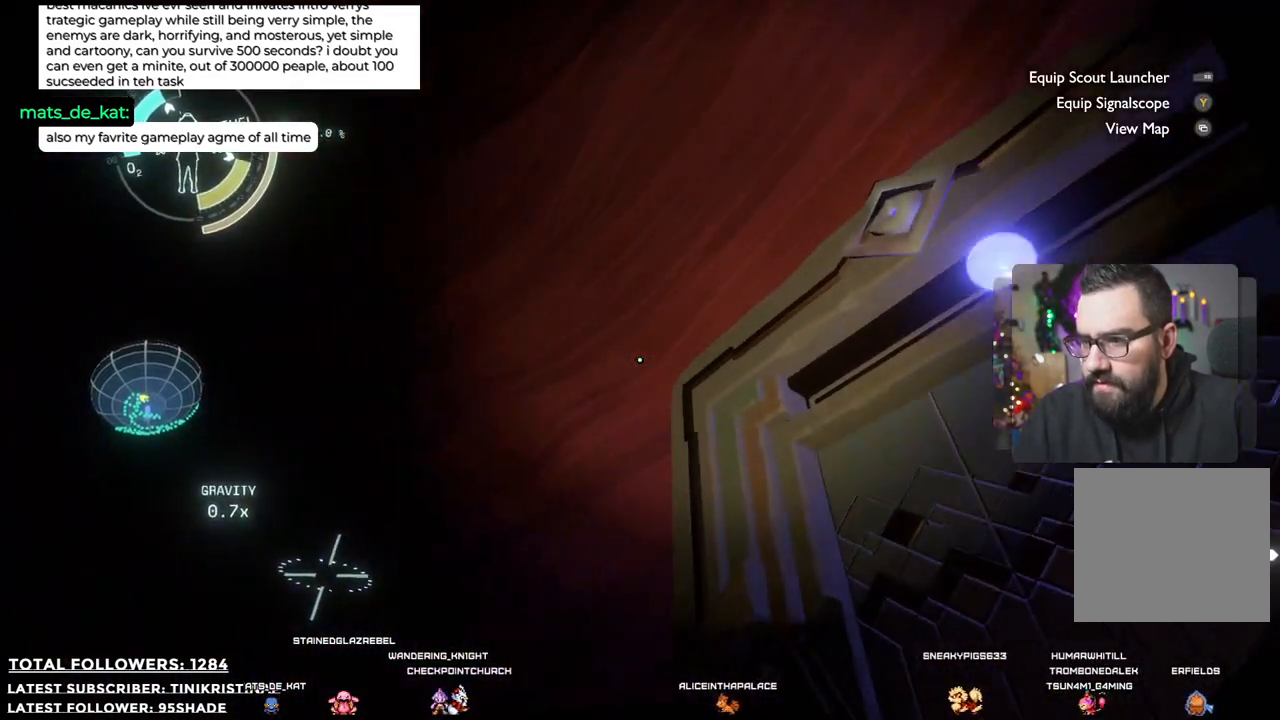
{"buttons": [], "left_stick": "center", "right_stick": "center", "events": []}
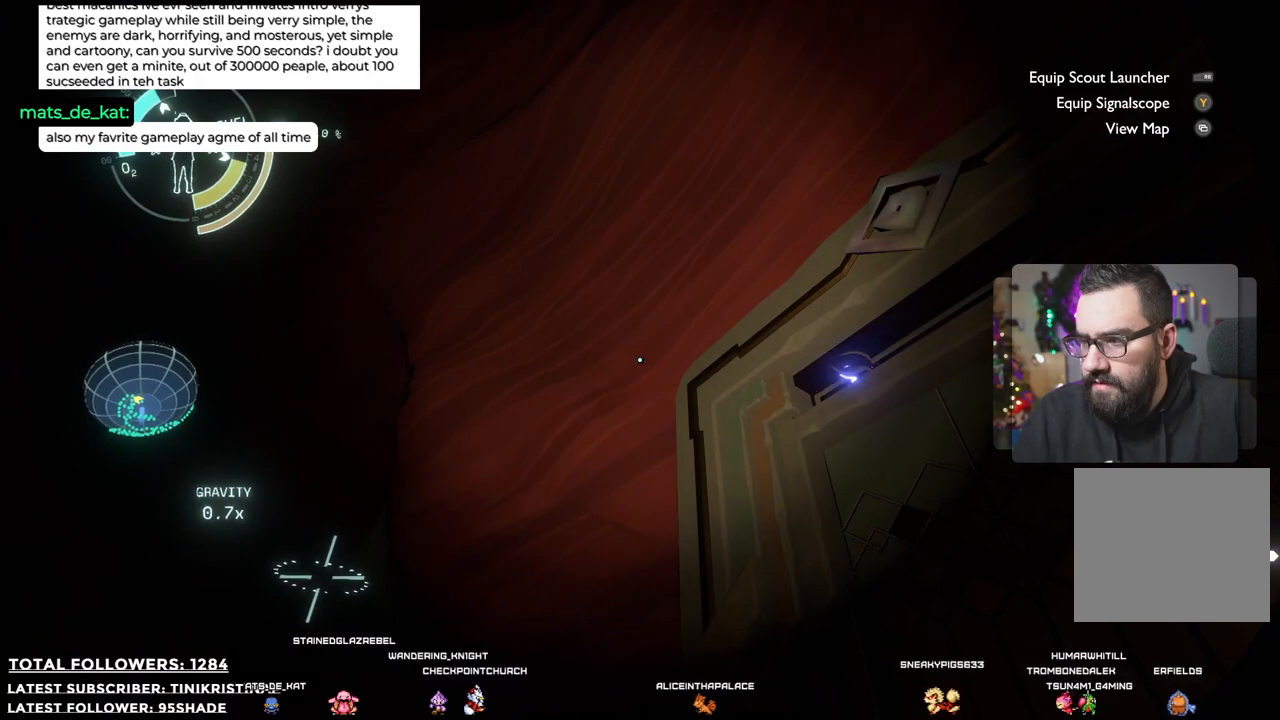
{"buttons": [], "left_stick": "center", "right_stick": "center", "events": []}
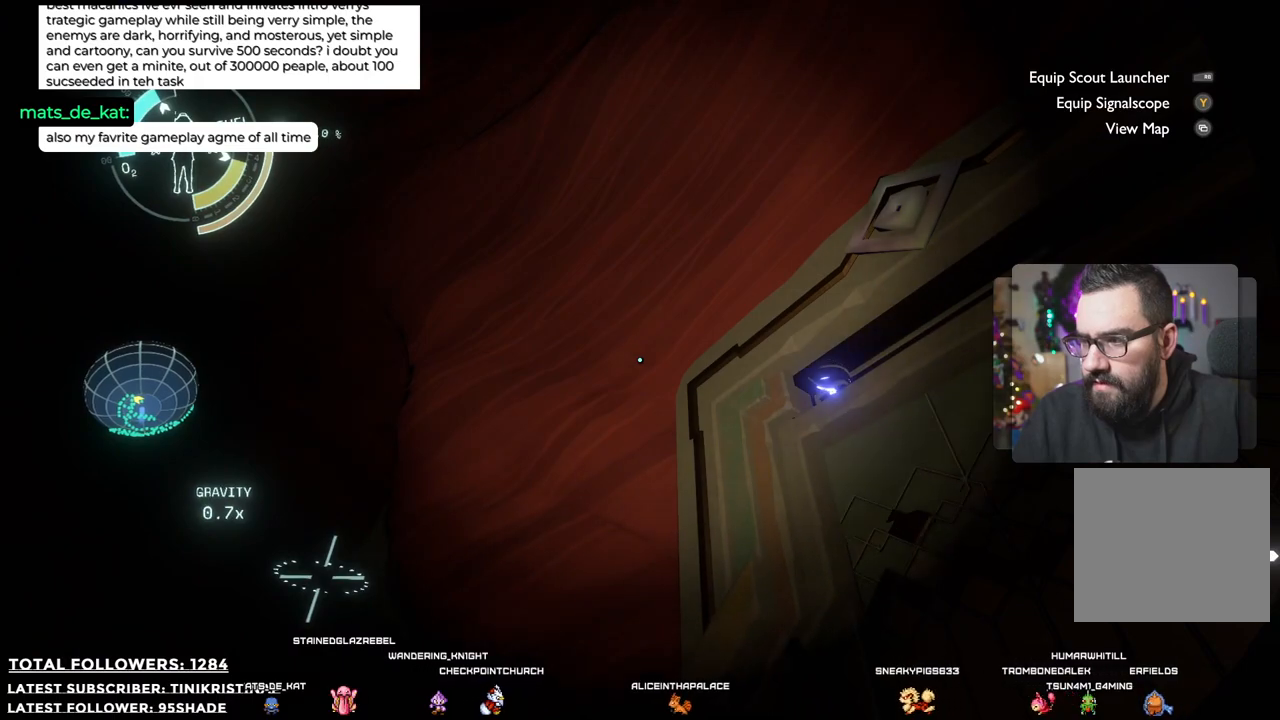
{"buttons": [], "left_stick": "down", "right_stick": "down-right", "events": [[200, "right_stick", "down-right"], [500, "left_stick", "down"]]}
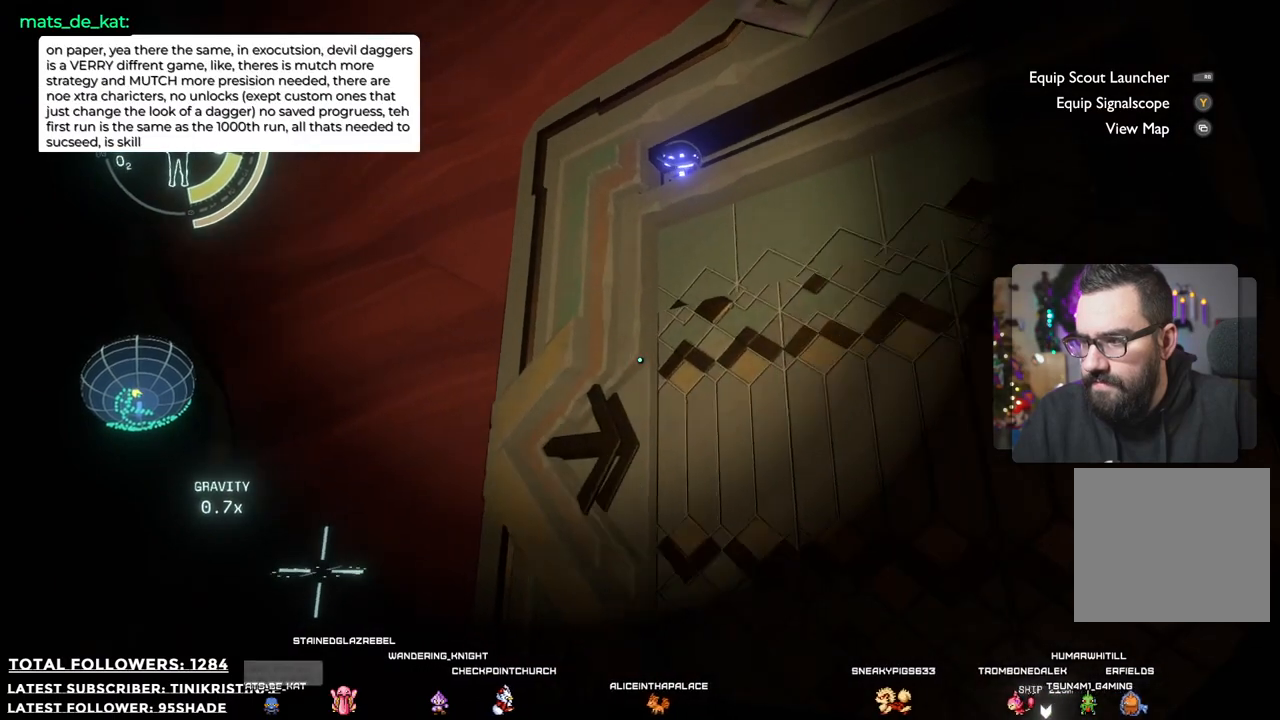
{"buttons": [], "left_stick": "right", "right_stick": "down-right", "events": [[233, "left_stick", "down-right"], [433, "left_stick", "right"]]}
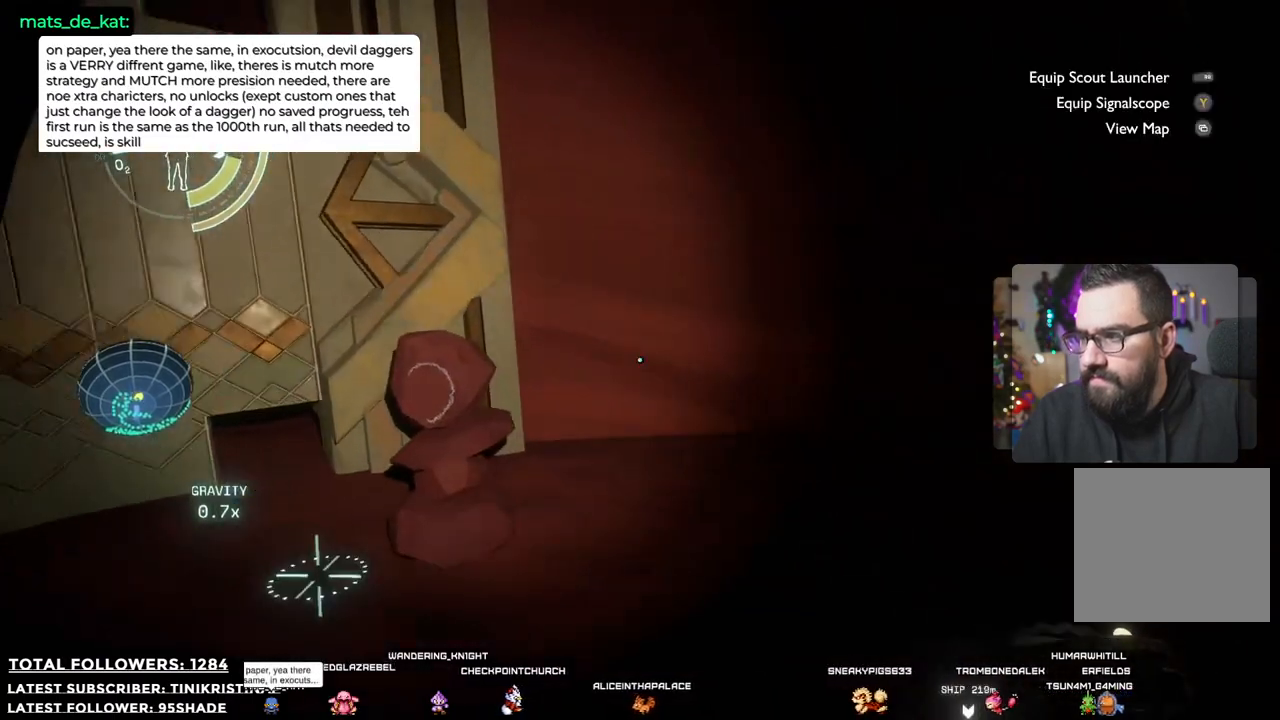
{"buttons": [], "left_stick": "up-right", "right_stick": "right", "events": [[133, "left_stick", "up"], [133, "right_stick", "center"], [200, "left_stick", "center"], [367, "left_stick", "up-right"], [417, "right_stick", "right"]]}
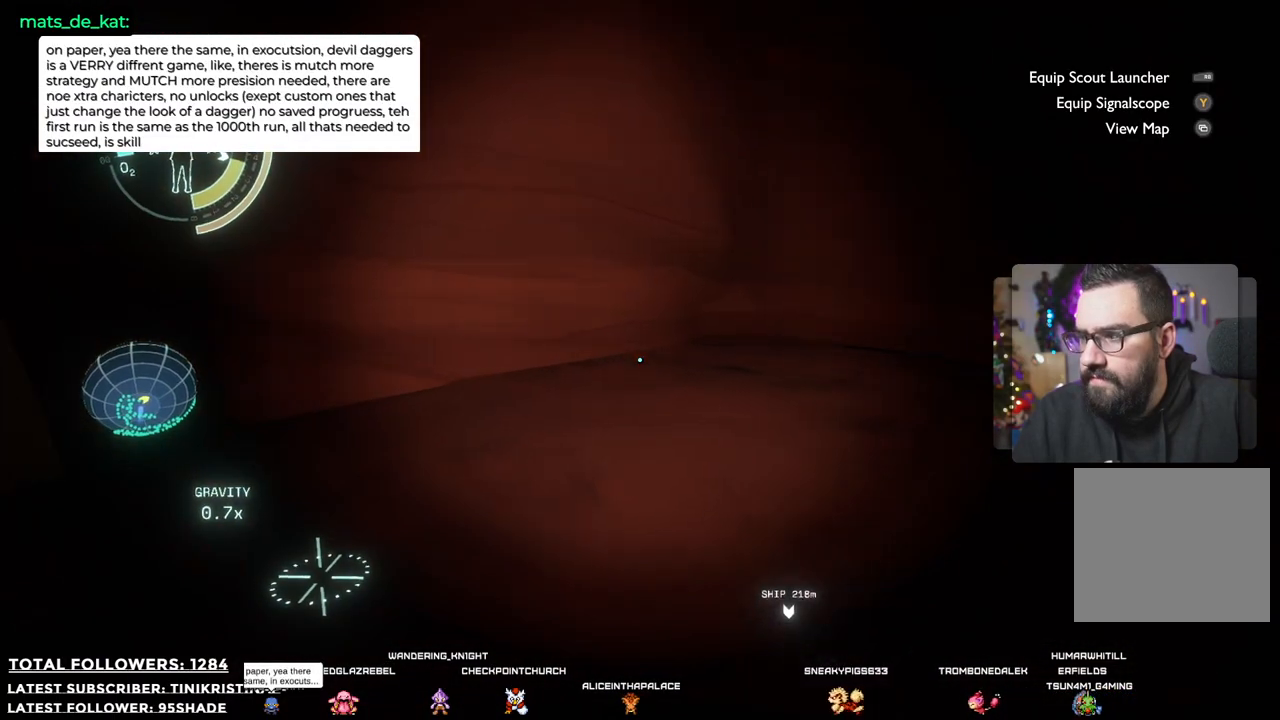
{"buttons": [], "left_stick": "up-left", "right_stick": "center", "events": [[183, "left_stick", "up"], [283, "left_stick", "up-left"], [317, "right_stick", "center"]]}
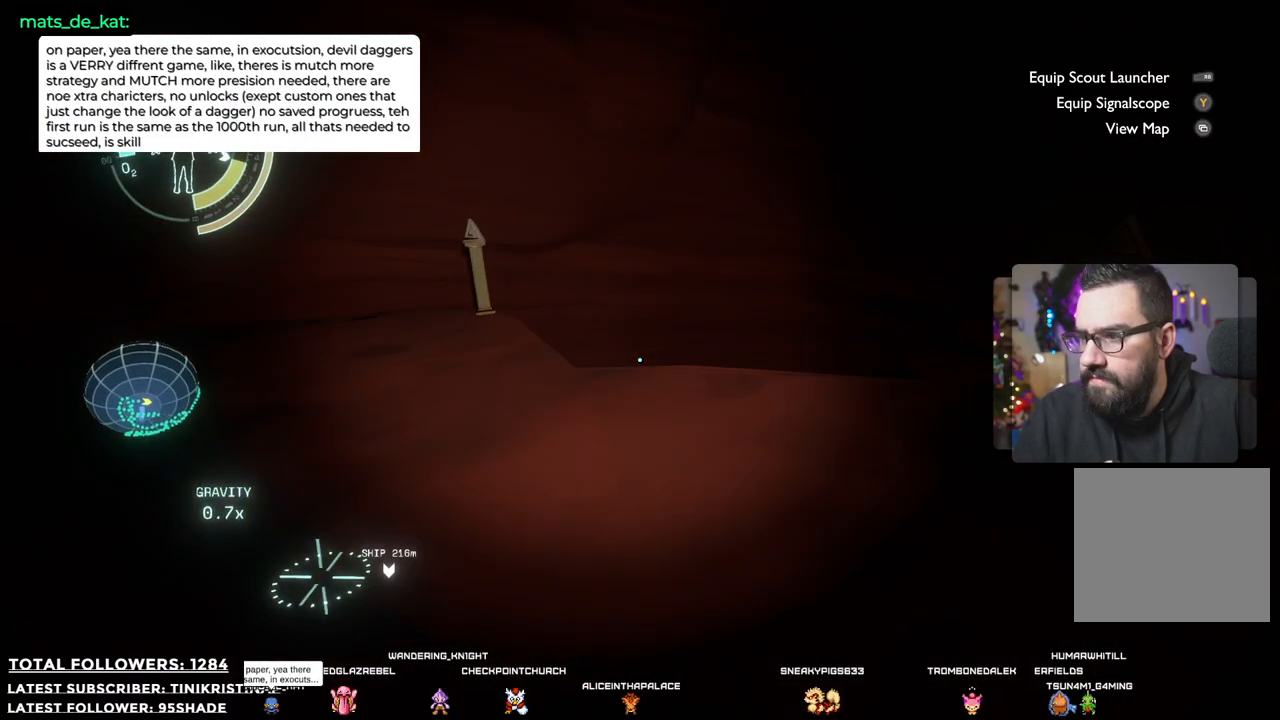
{"buttons": [], "left_stick": "up-left", "right_stick": "center", "events": [[267, "right_stick", "left"], [450, "right_stick", "center"]]}
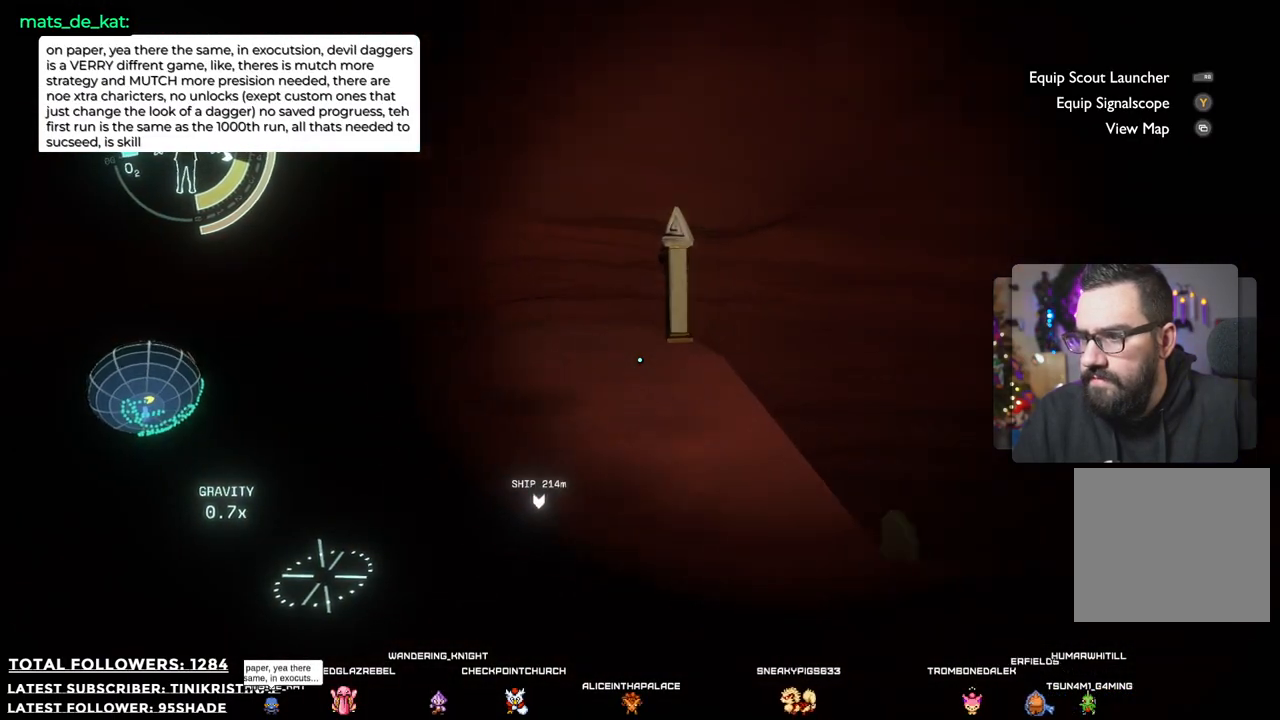
{"buttons": [], "left_stick": "center", "right_stick": "center", "events": [[200, "left_stick", "up"], [233, "right_stick", "right"], [400, "right_stick", "center"], [467, "left_stick", "center"]]}
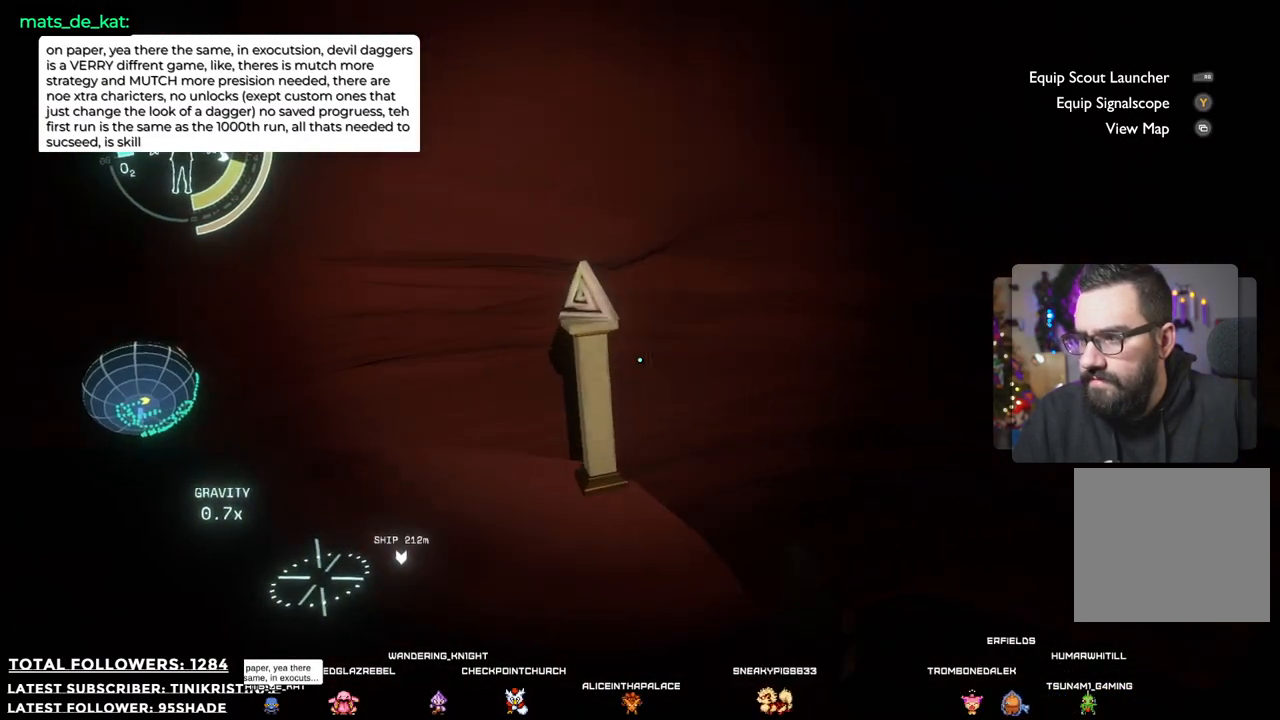
{"buttons": [], "left_stick": "left", "right_stick": "right", "events": [[200, "left_stick", "left"], [267, "right_stick", "right"]]}
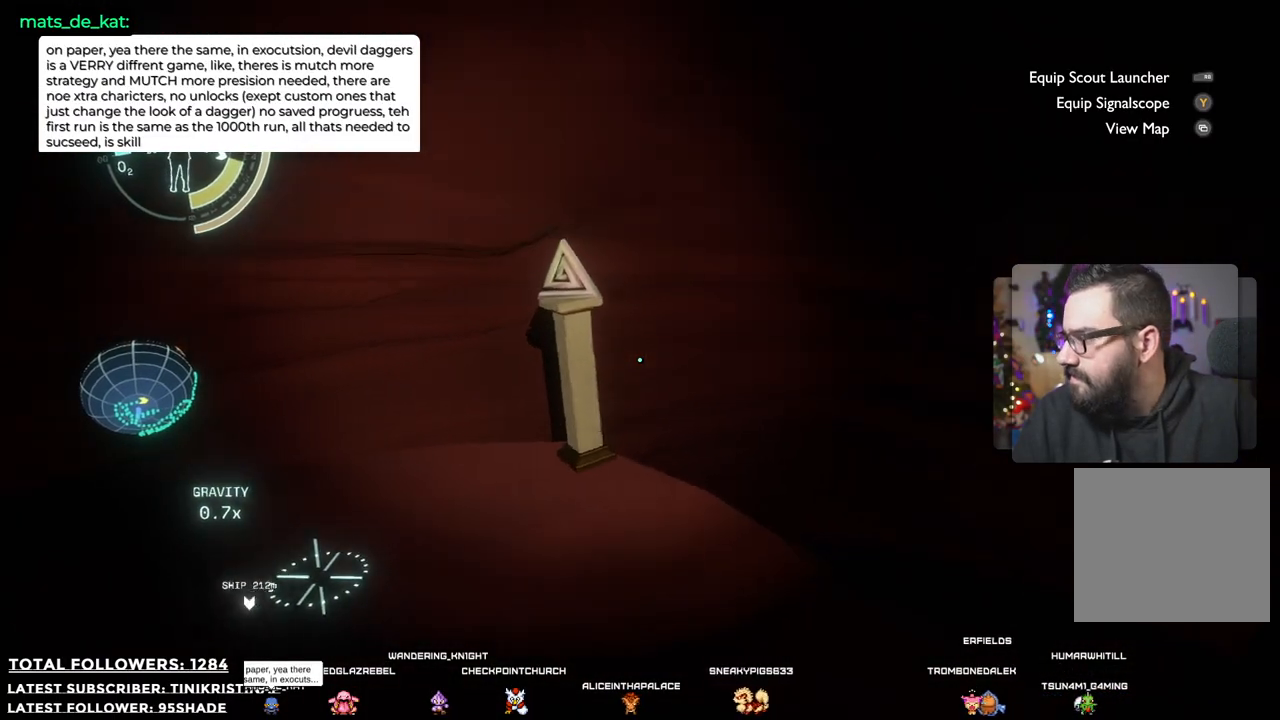
{"buttons": [], "left_stick": "center", "right_stick": "left", "events": [[67, "left_stick", "down-left"], [83, "right_stick", "center"], [183, "left_stick", "center"], [433, "right_stick", "left"]]}
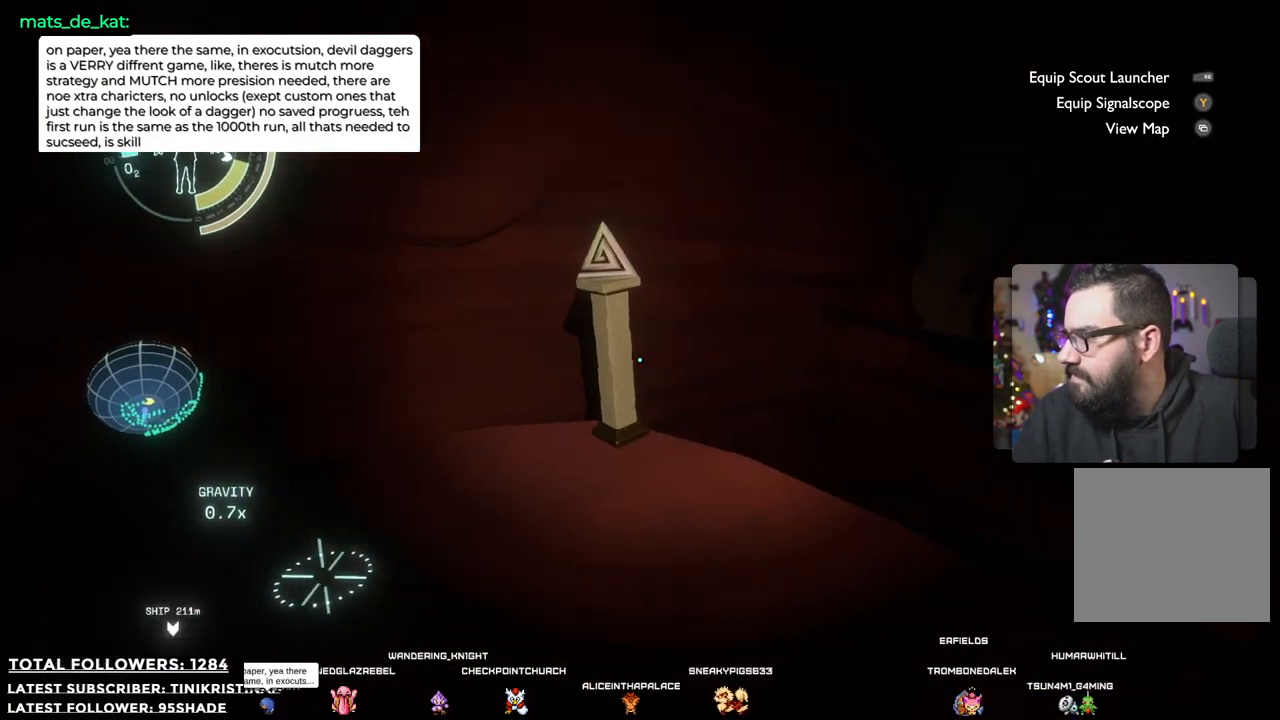
{"buttons": [], "left_stick": "center", "right_stick": "left", "events": []}
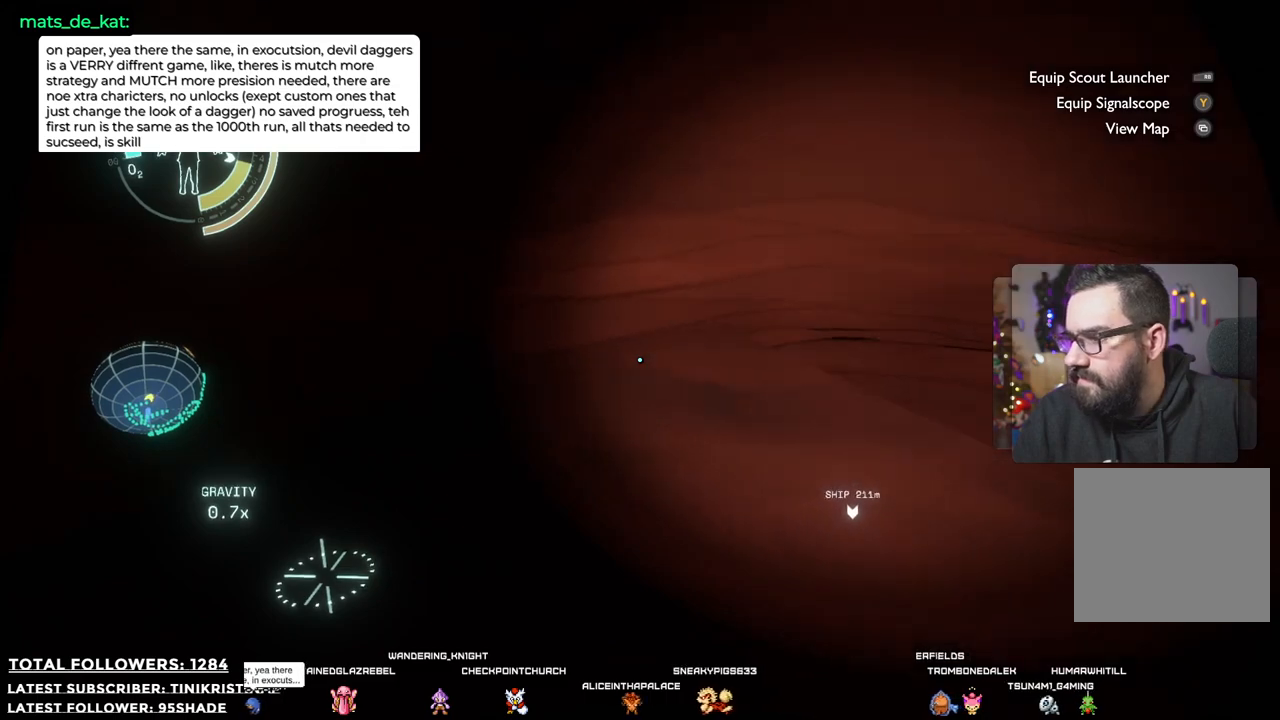
{"buttons": [], "left_stick": "right", "right_stick": "right", "events": [[117, "right_stick", "center"], [167, "left_stick", "right"], [500, "right_stick", "right"]]}